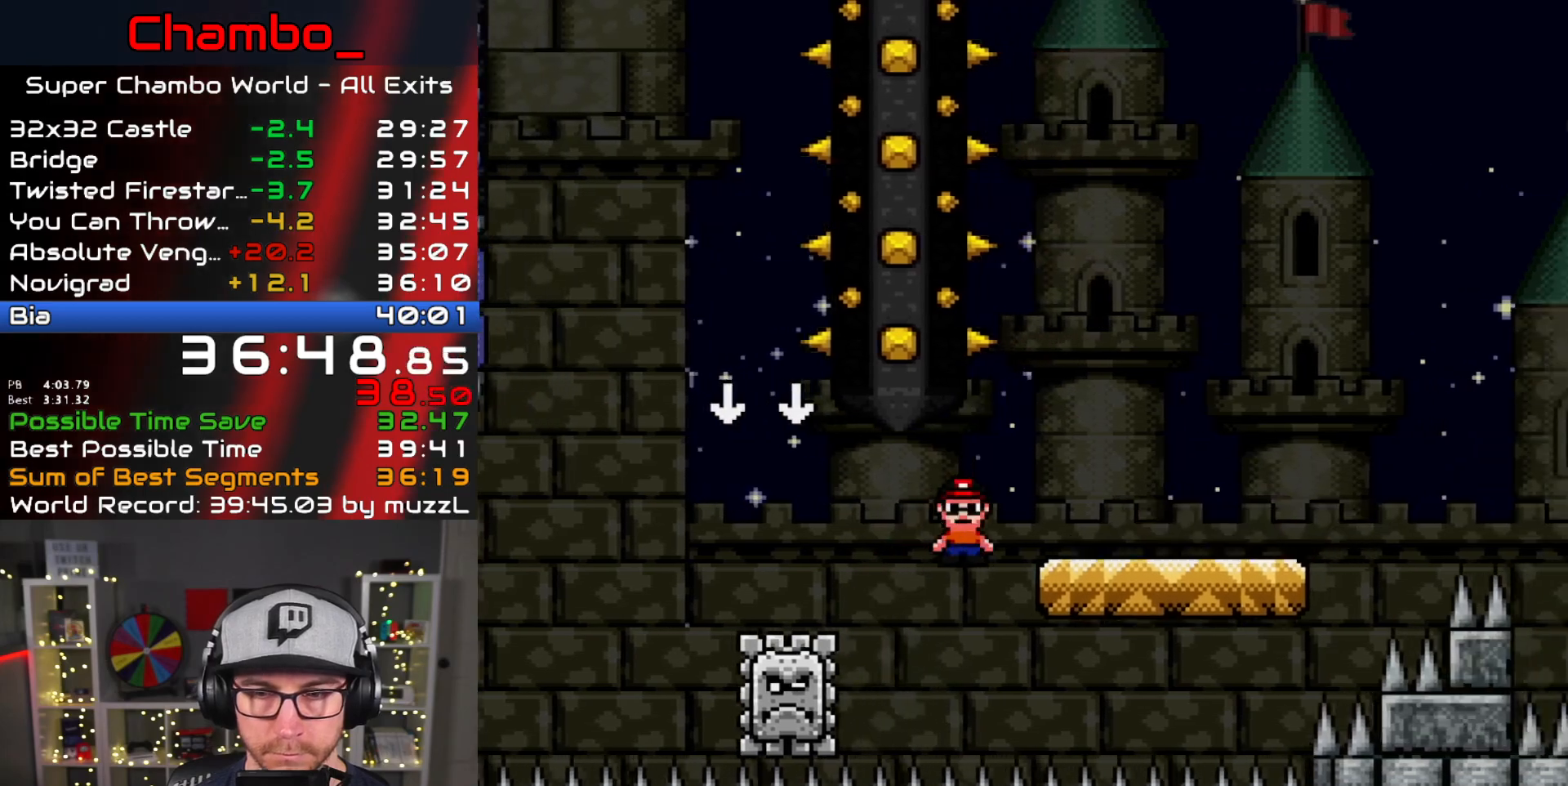
Gameplay with a controller (Nintendo layout); each line is a JSON object with the inputs held at the frame after it. "events" lists button and stick changes between this image and that frame as [ms after this image, input, new state], when the widget could be followed in between. Not read: L1 L3 R1 R3.
{"buttons": ["B", "Y", "DPAD_RIGHT"], "events": [[17, "A", "up"], [17, "Y", "down"], [50, "X", "up"], [400, "B", "down"]]}
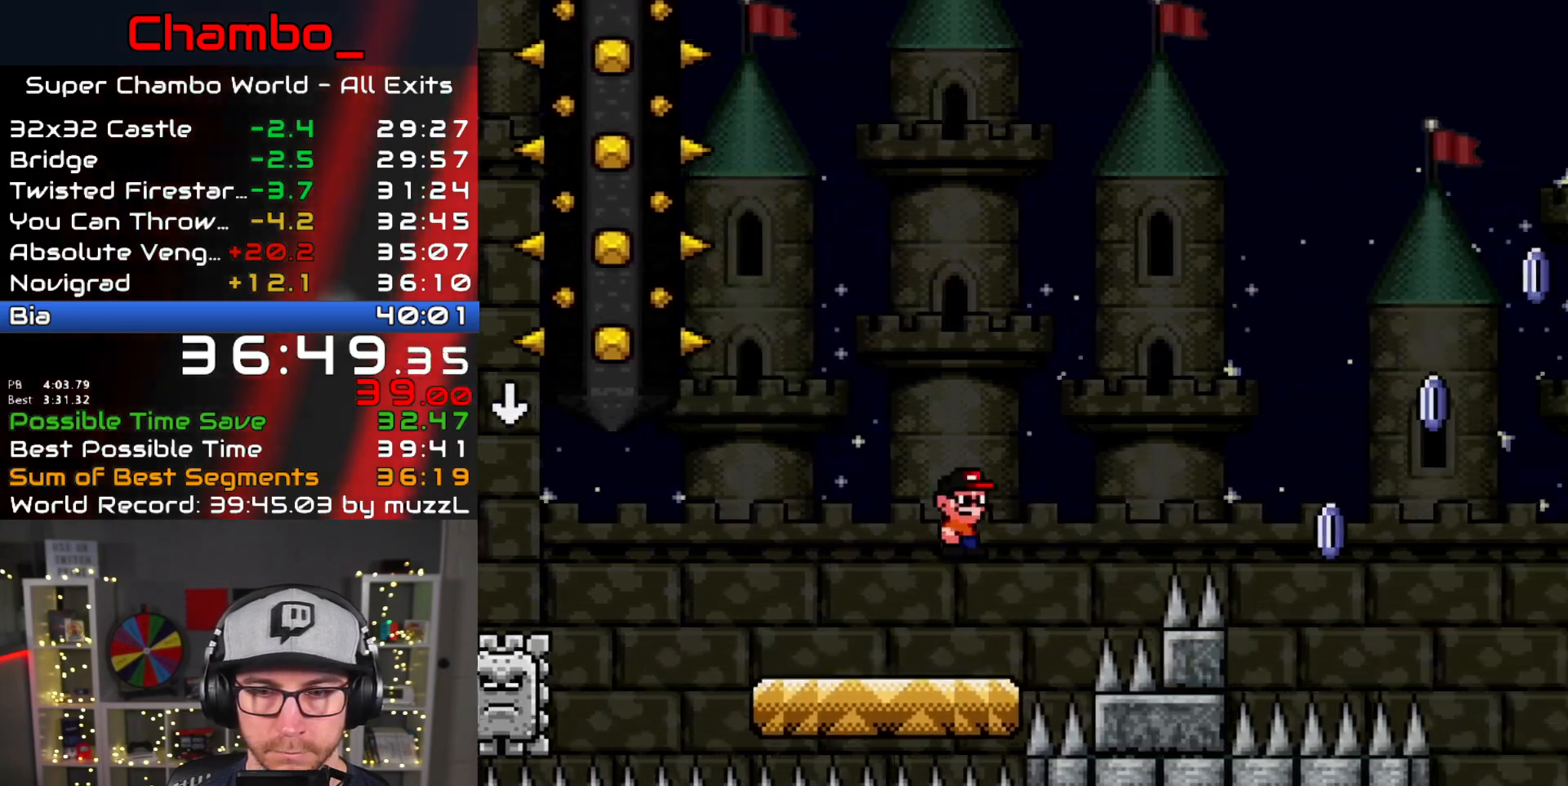
{"buttons": ["A", "X", "DPAD_RIGHT"], "events": [[100, "X", "down"], [117, "A", "down"], [133, "Y", "up"], [150, "B", "up"]]}
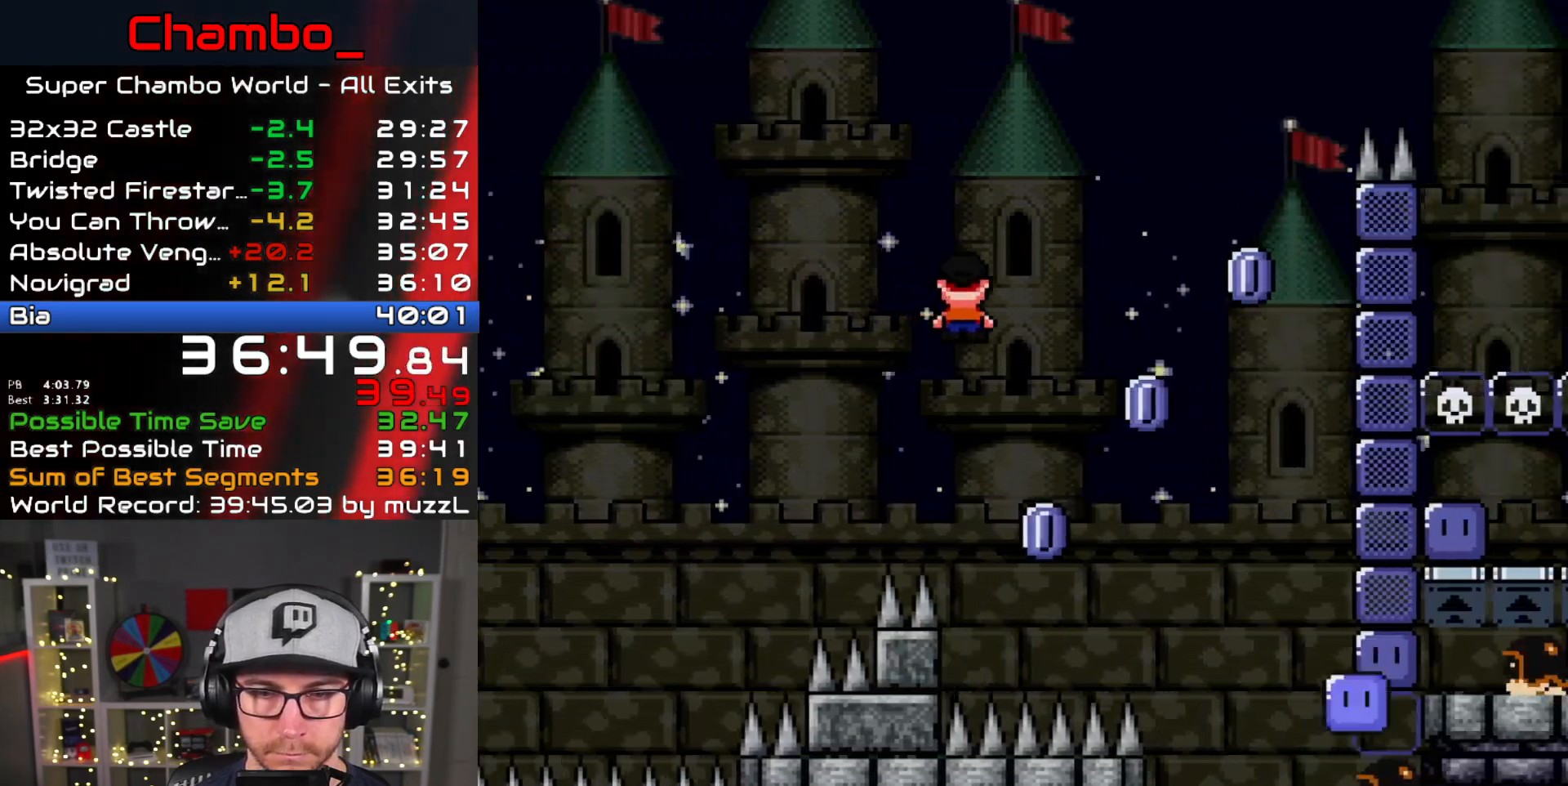
{"buttons": ["A", "X", "DPAD_RIGHT"], "events": [[117, "DPAD_RIGHT", "up"], [217, "DPAD_LEFT", "down"], [400, "DPAD_LEFT", "up"], [433, "DPAD_RIGHT", "down"]]}
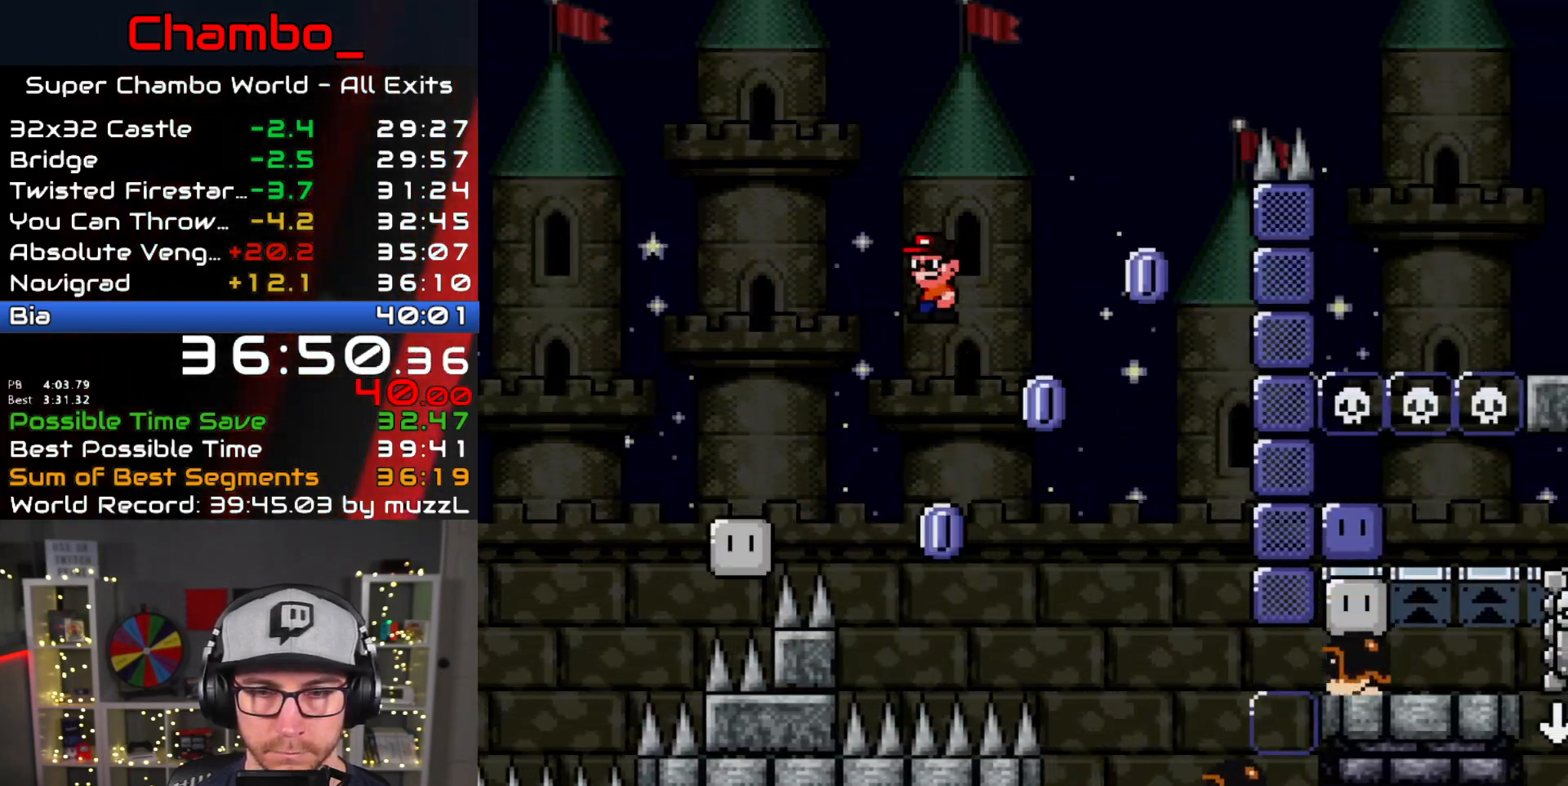
{"buttons": ["A", "X", "DPAD_RIGHT"], "events": [[283, "A", "up"], [283, "DPAD_DOWN", "down"], [283, "DPAD_RIGHT", "up"], [300, "DPAD_LEFT", "down"], [333, "DPAD_DOWN", "up"], [350, "A", "down"], [383, "DPAD_LEFT", "up"], [383, "DPAD_RIGHT", "down"]]}
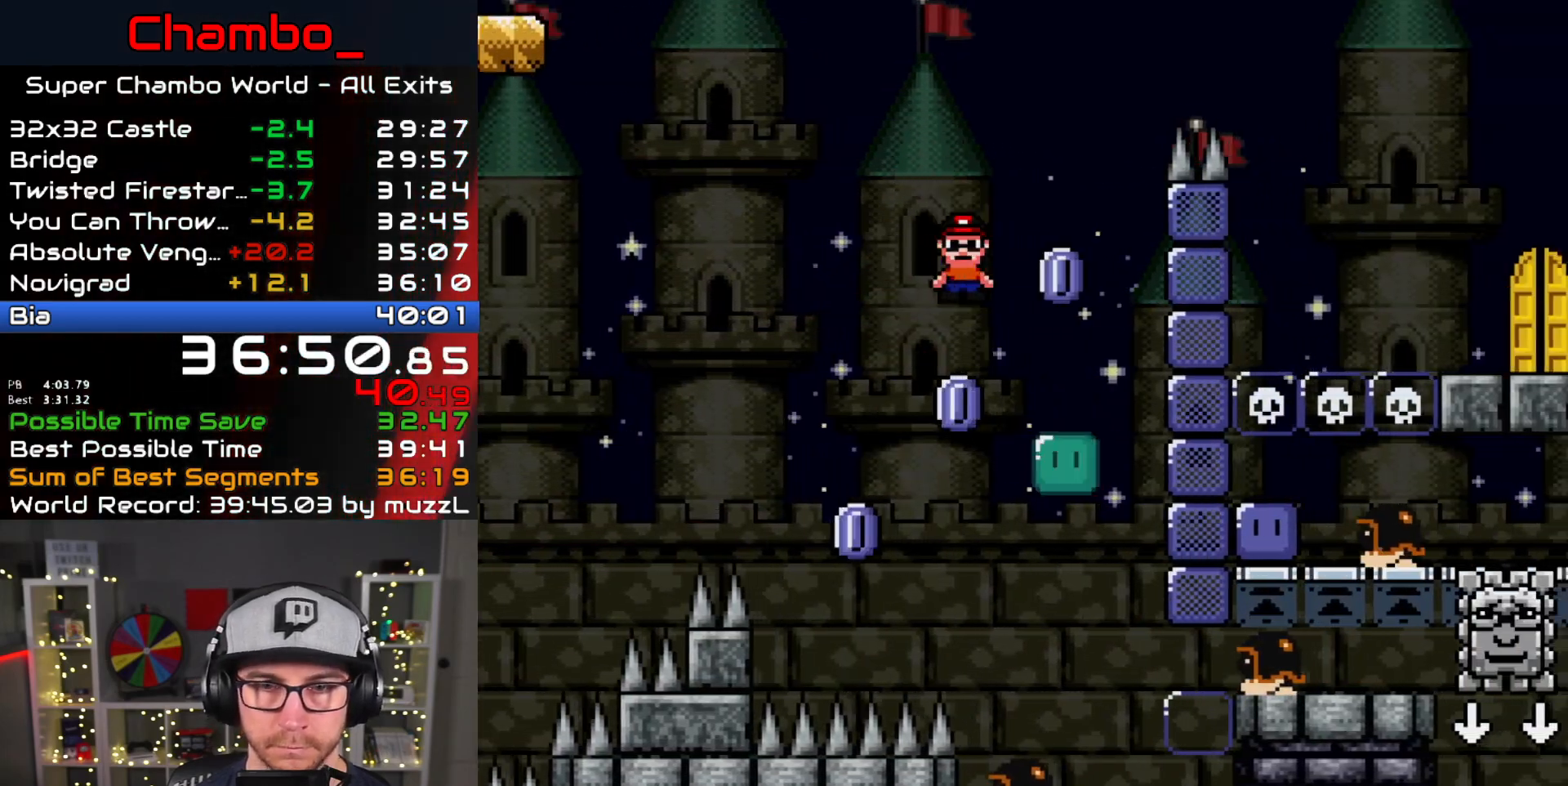
{"buttons": ["A", "X", "DPAD_RIGHT"], "events": [[17, "DPAD_DOWN", "down"], [17, "DPAD_RIGHT", "up"], [33, "DPAD_LEFT", "down"], [83, "DPAD_LEFT", "up"], [83, "DPAD_RIGHT", "down"], [100, "DPAD_DOWN", "up"]]}
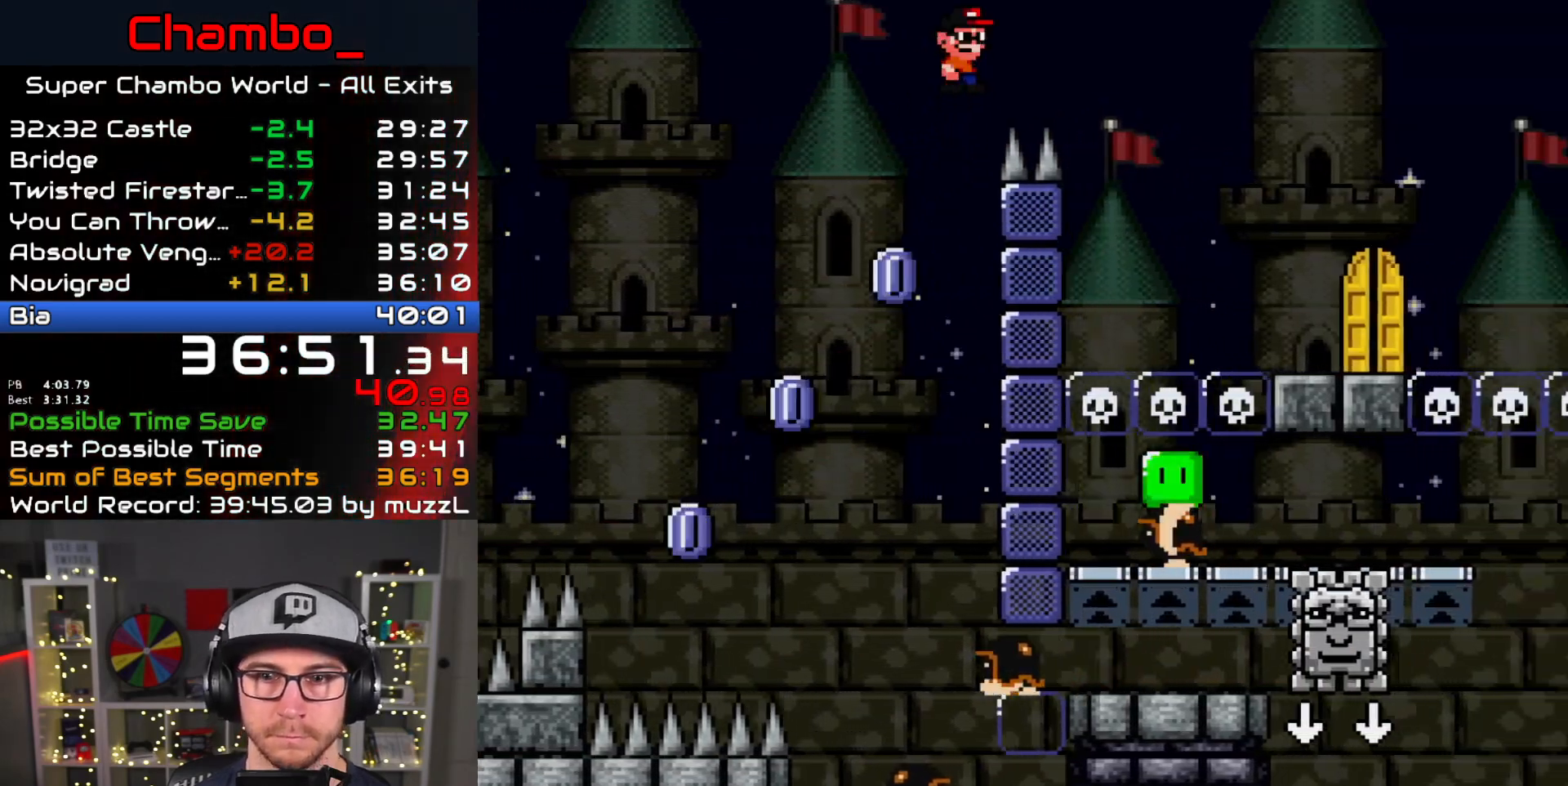
{"buttons": ["X", "DPAD_RIGHT"]}
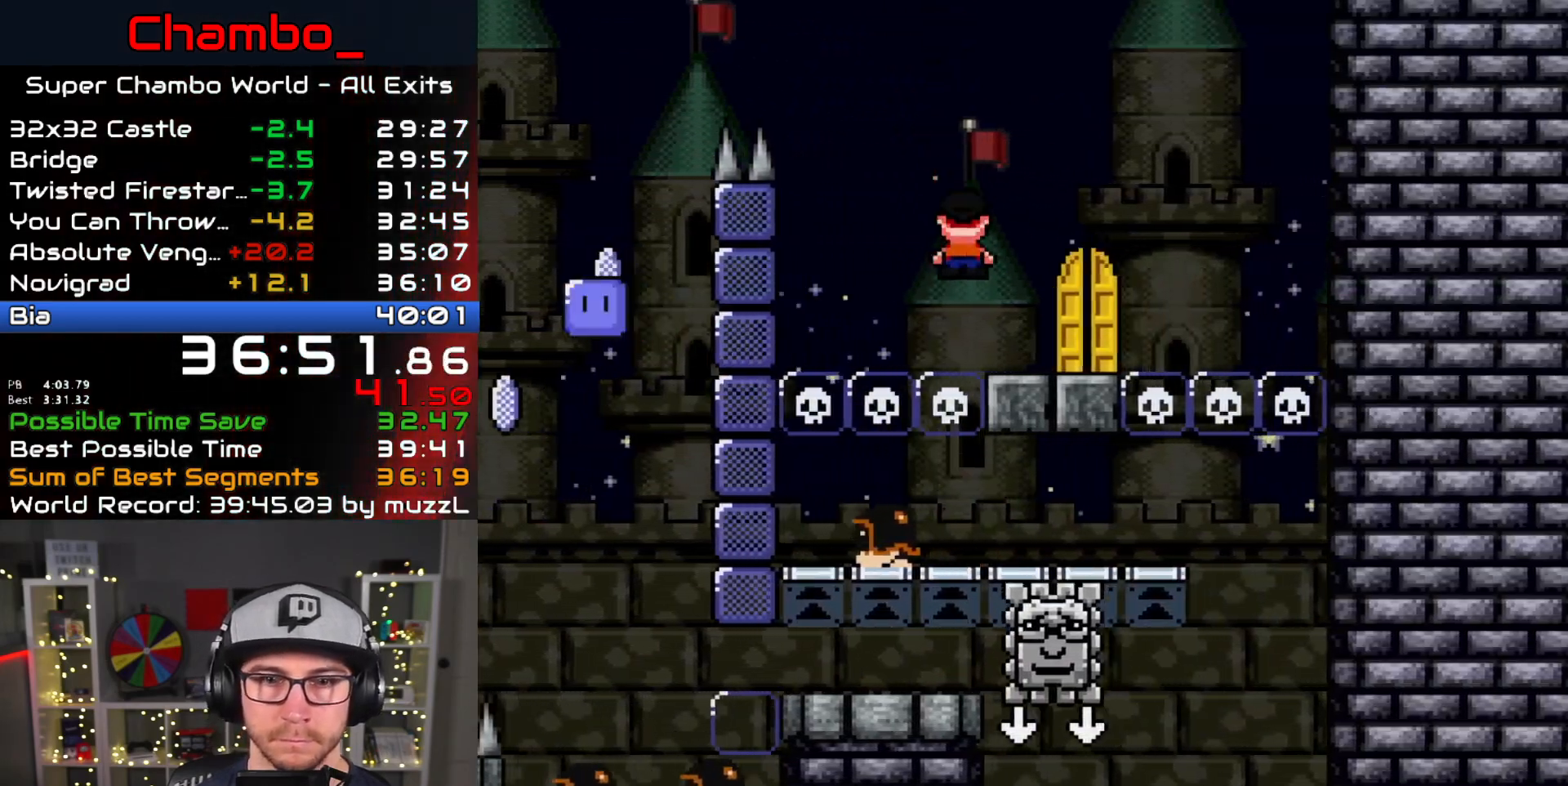
{"buttons": ["X"], "events": [[117, "DPAD_RIGHT", "up"], [183, "DPAD_LEFT", "down"], [200, "DPAD_UP", "down"], [317, "DPAD_LEFT", "up"], [383, "DPAD_UP", "up"]]}
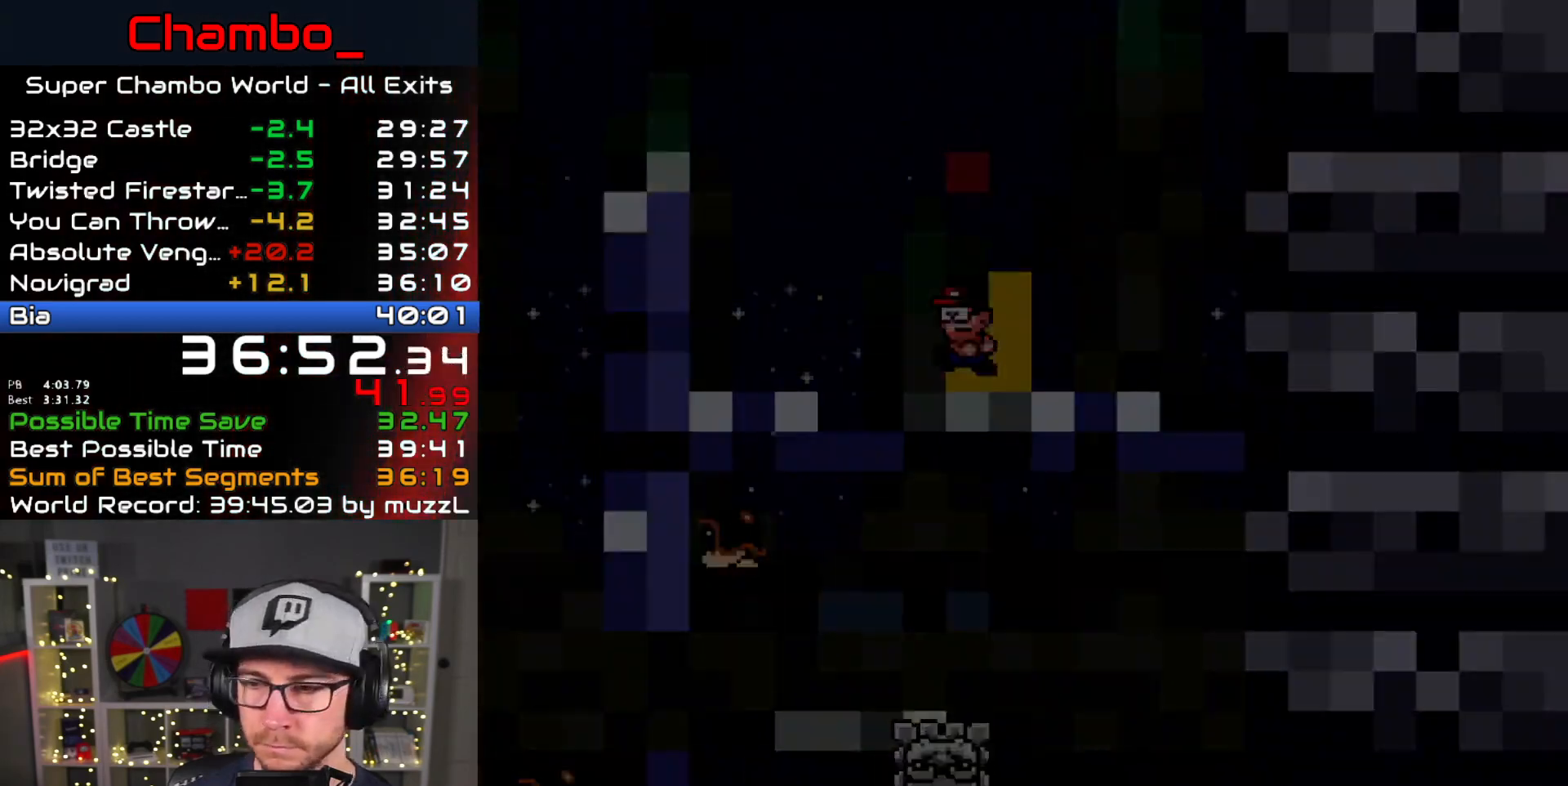
{"buttons": [], "events": [[33, "X", "up"]]}
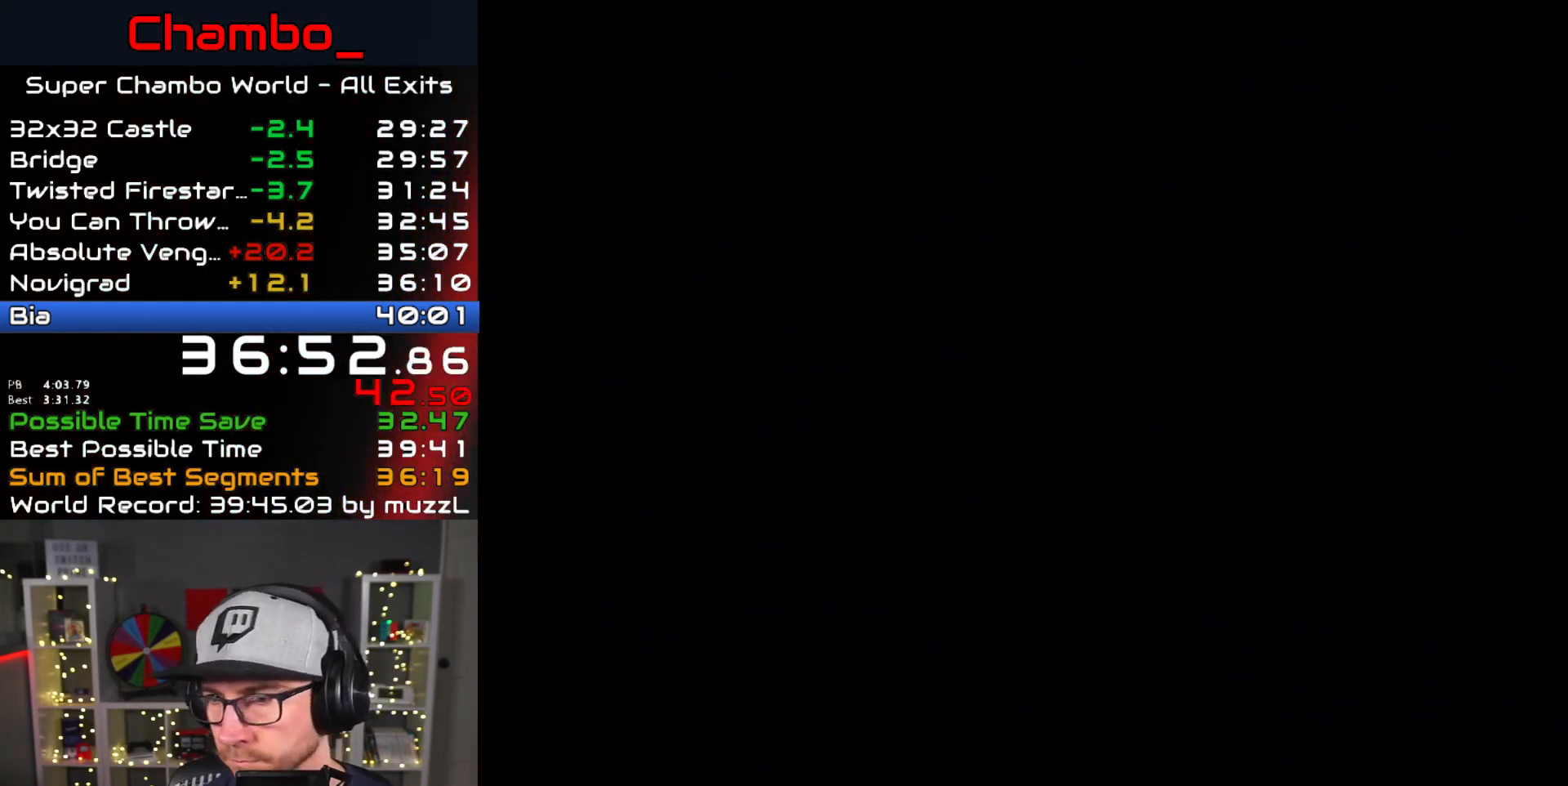
{"buttons": ["Y", "DPAD_RIGHT"], "events": [[83, "DPAD_RIGHT", "down"], [217, "Y", "down"], [333, "Y", "up"], [433, "Y", "down"]]}
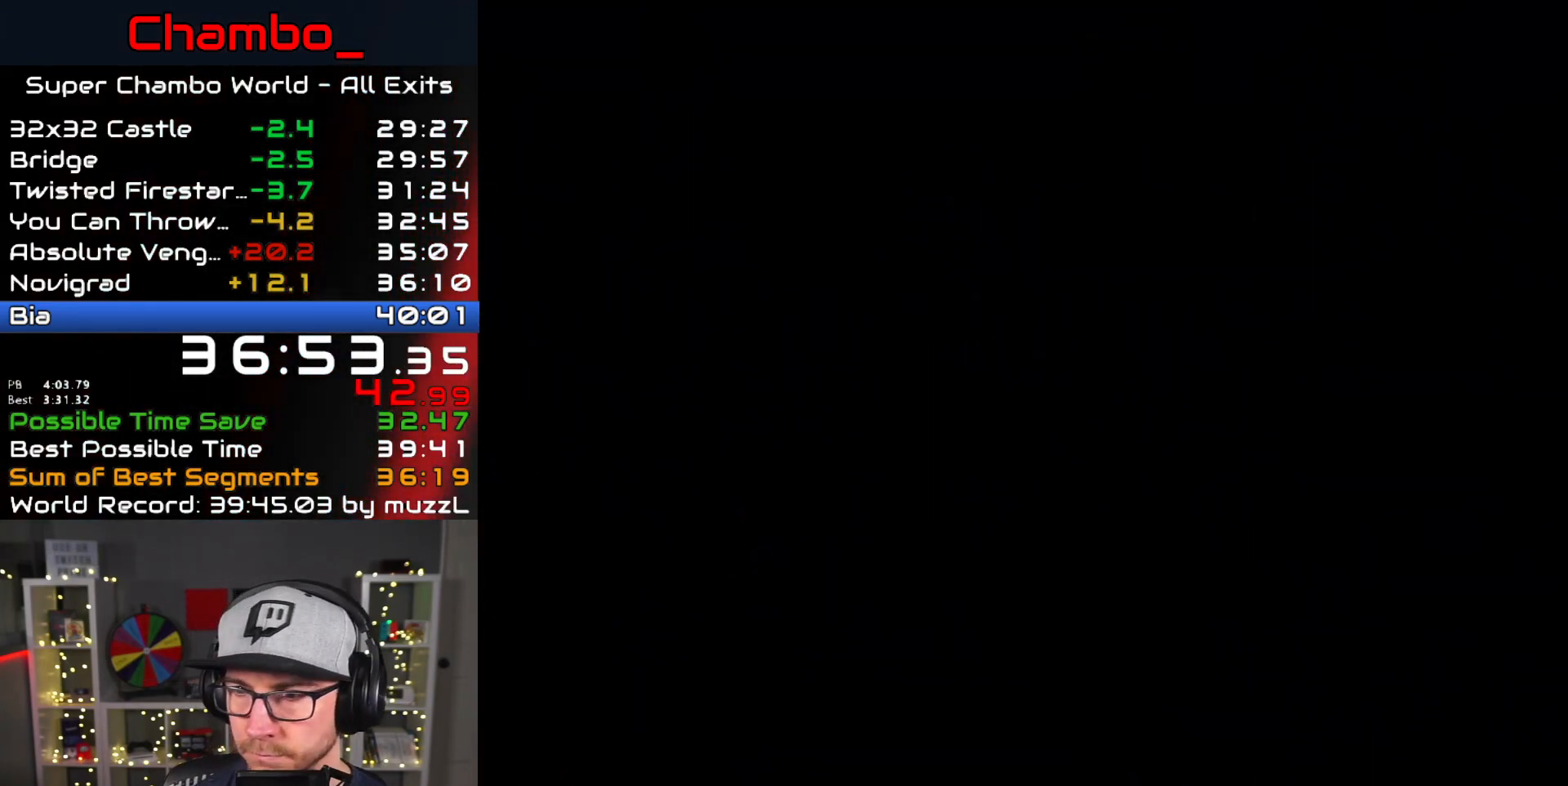
{"buttons": ["Y", "DPAD_RIGHT"], "events": [[217, "Y", "up"], [300, "Y", "down"]]}
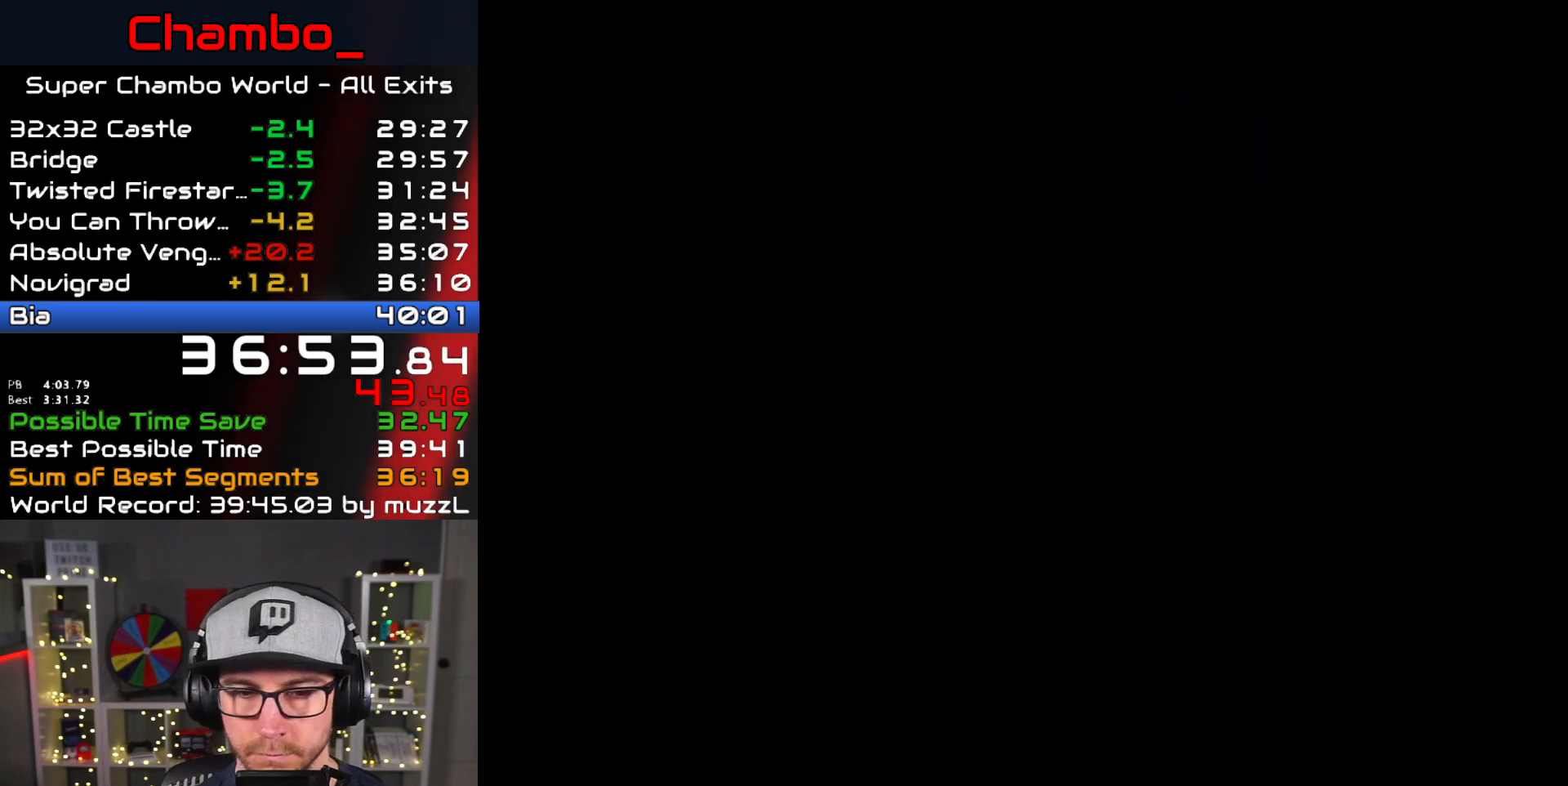
{"buttons": ["Y", "DPAD_RIGHT"], "events": [[483, "X", "down"], [500, "X", "up"]]}
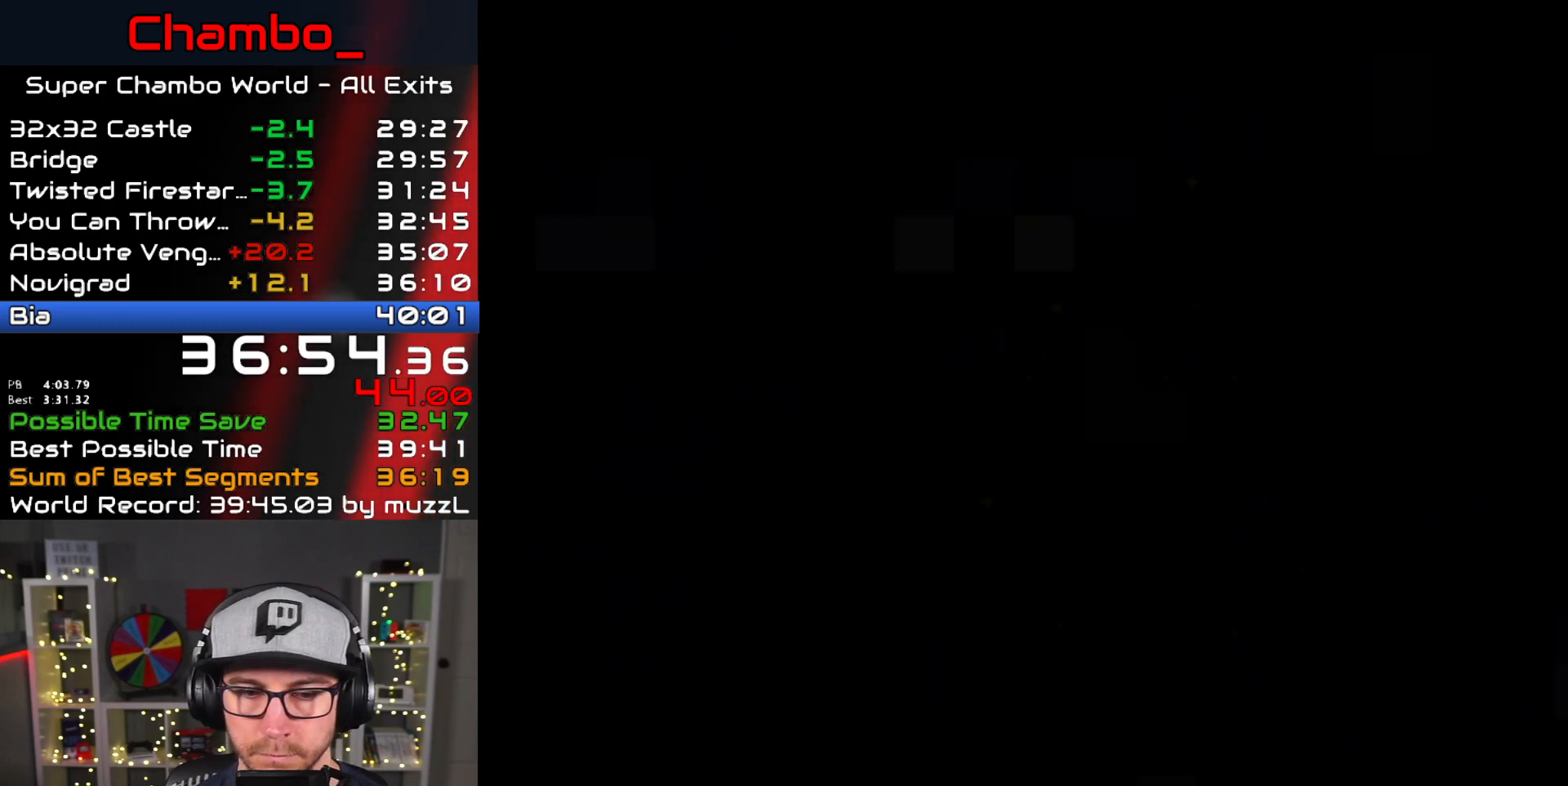
{"buttons": ["Y", "DPAD_RIGHT"], "events": []}
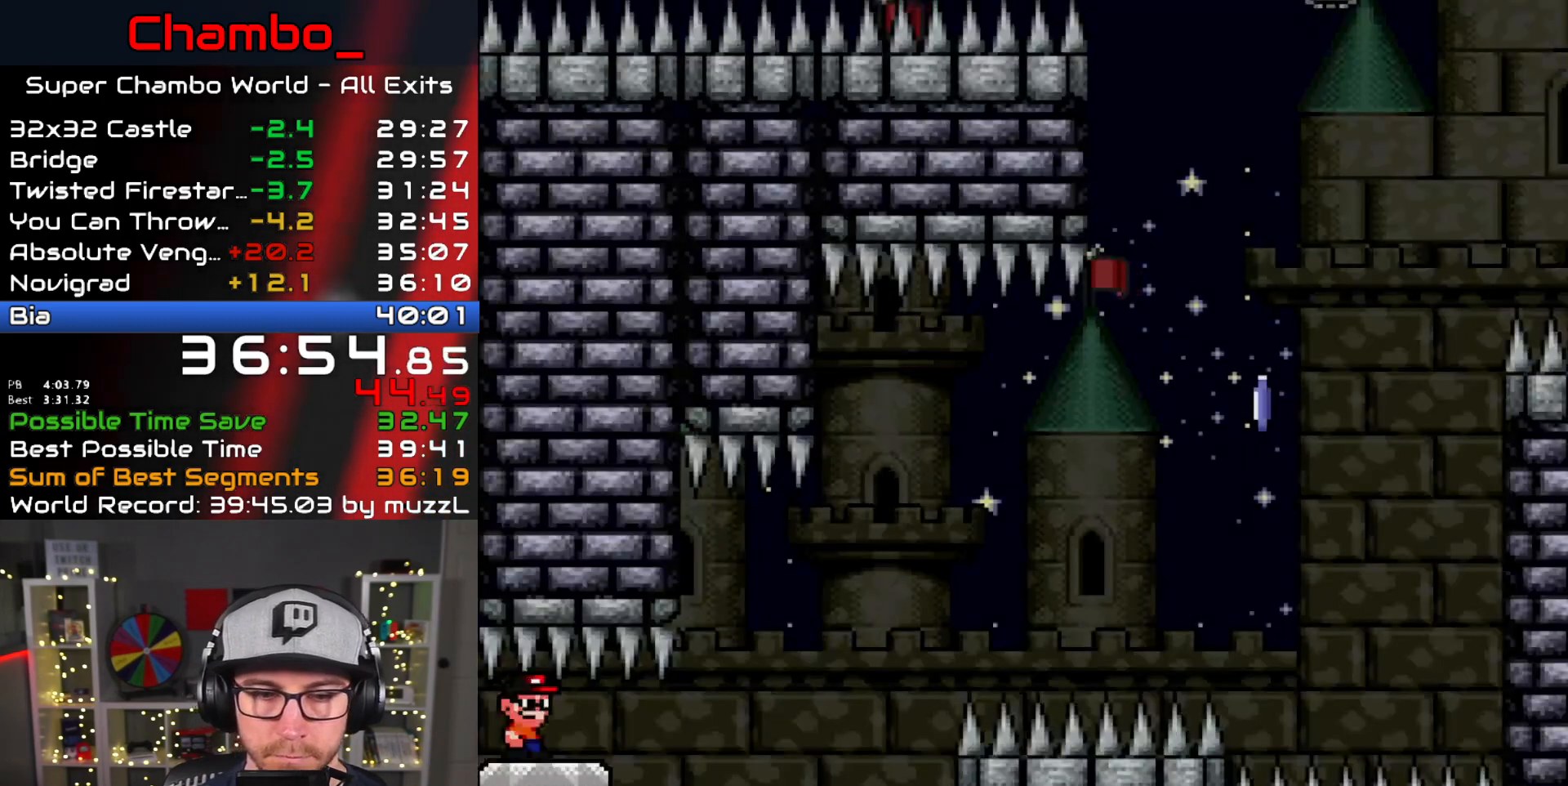
{"buttons": ["B", "Y", "DPAD_RIGHT"], "events": [[450, "B", "down"]]}
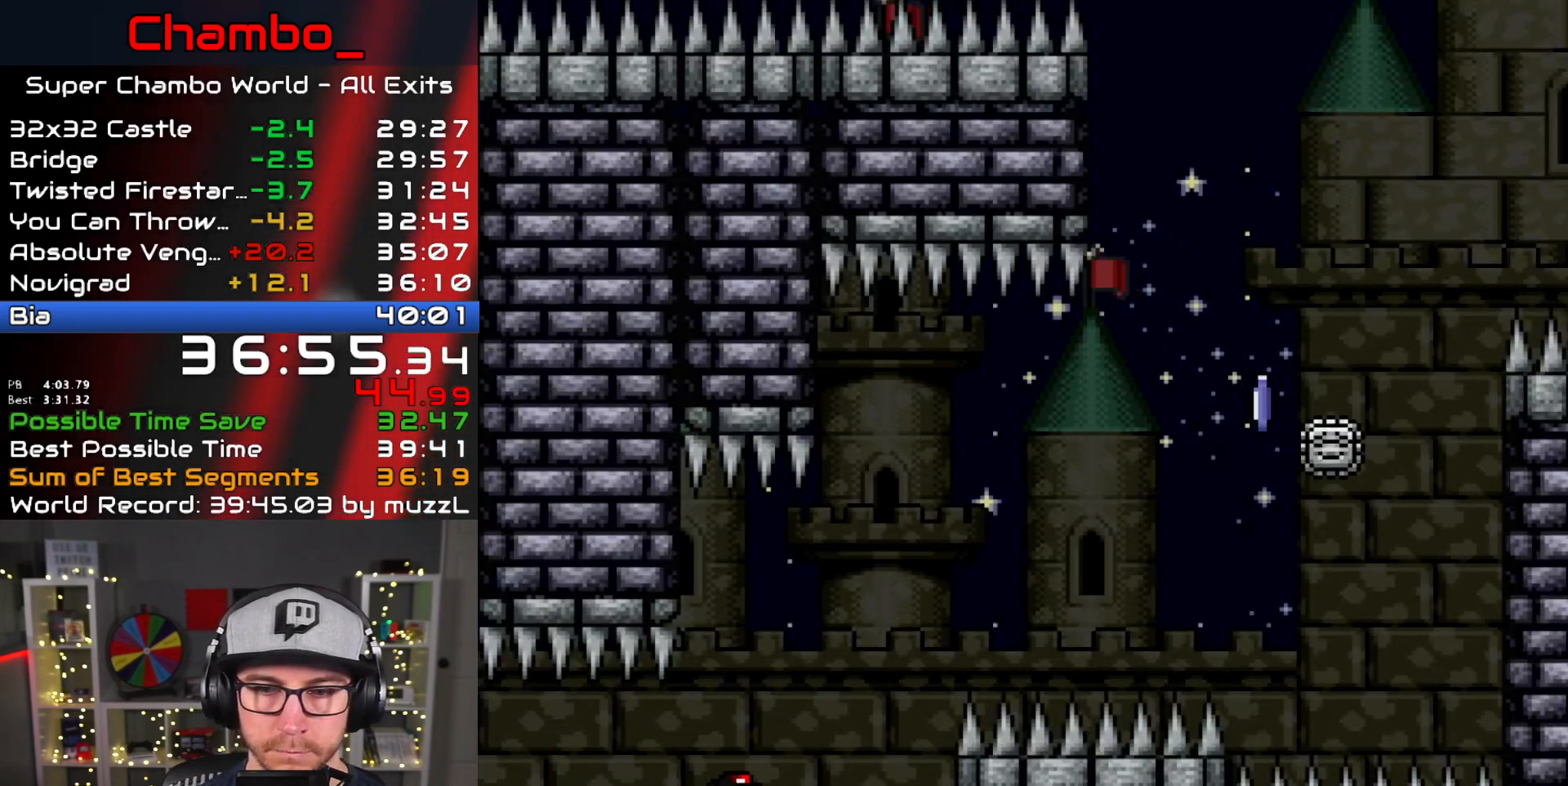
{"buttons": ["A", "X", "DPAD_RIGHT"], "events": [[267, "X", "down"], [283, "A", "down"], [283, "Y", "up"], [300, "B", "up"]]}
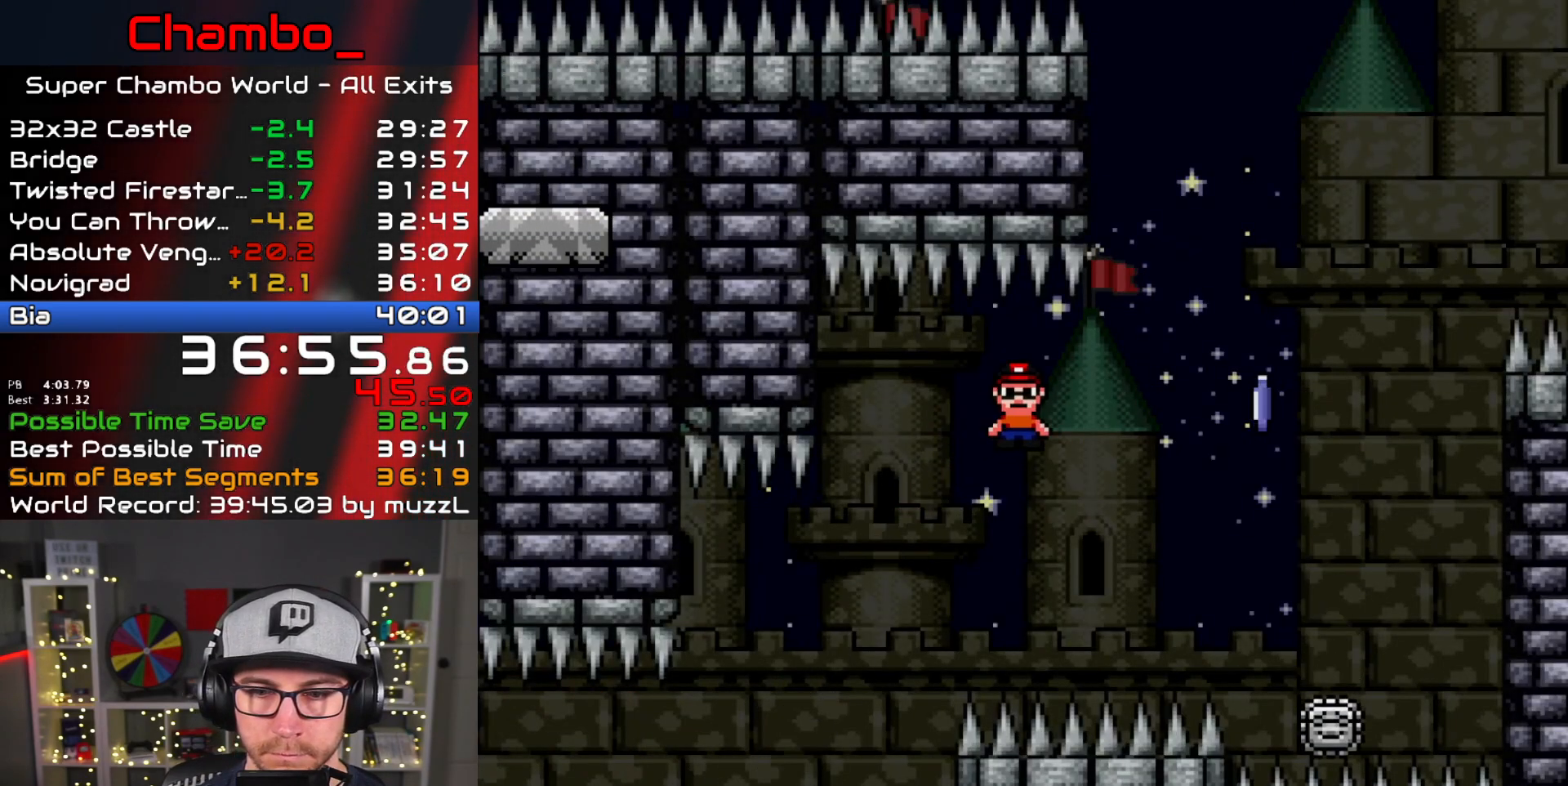
{"buttons": ["A", "X", "DPAD_LEFT"], "events": [[183, "A", "up"], [267, "A", "down"], [450, "DPAD_DOWN", "down"], [450, "DPAD_LEFT", "down"], [450, "DPAD_RIGHT", "up"], [467, "DPAD_DOWN", "up"]]}
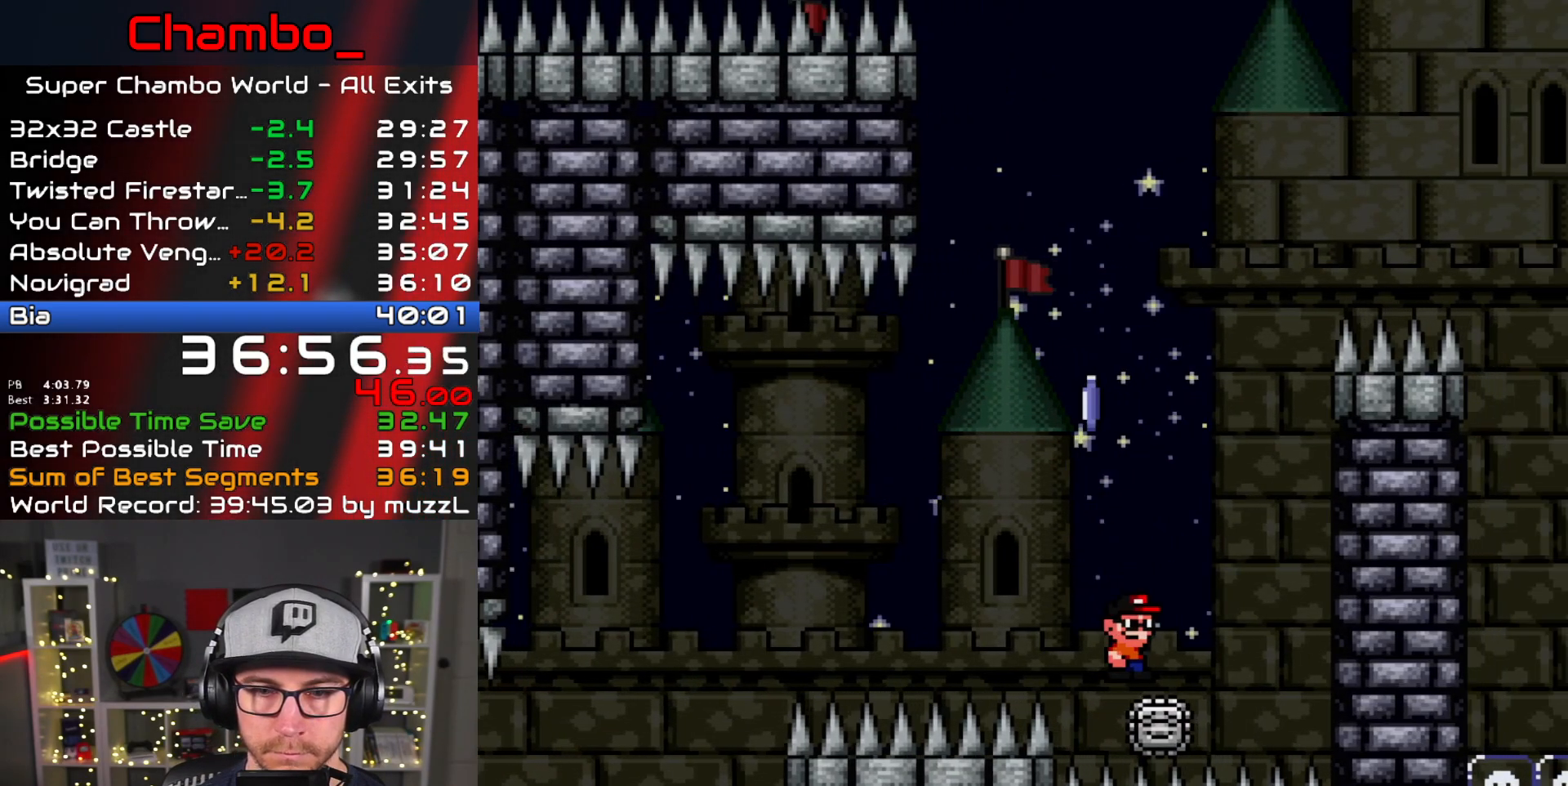
{"buttons": ["A", "X", "DPAD_RIGHT"], "events": [[317, "A", "up"], [317, "DPAD_LEFT", "up"], [333, "DPAD_RIGHT", "down"], [400, "A", "down"]]}
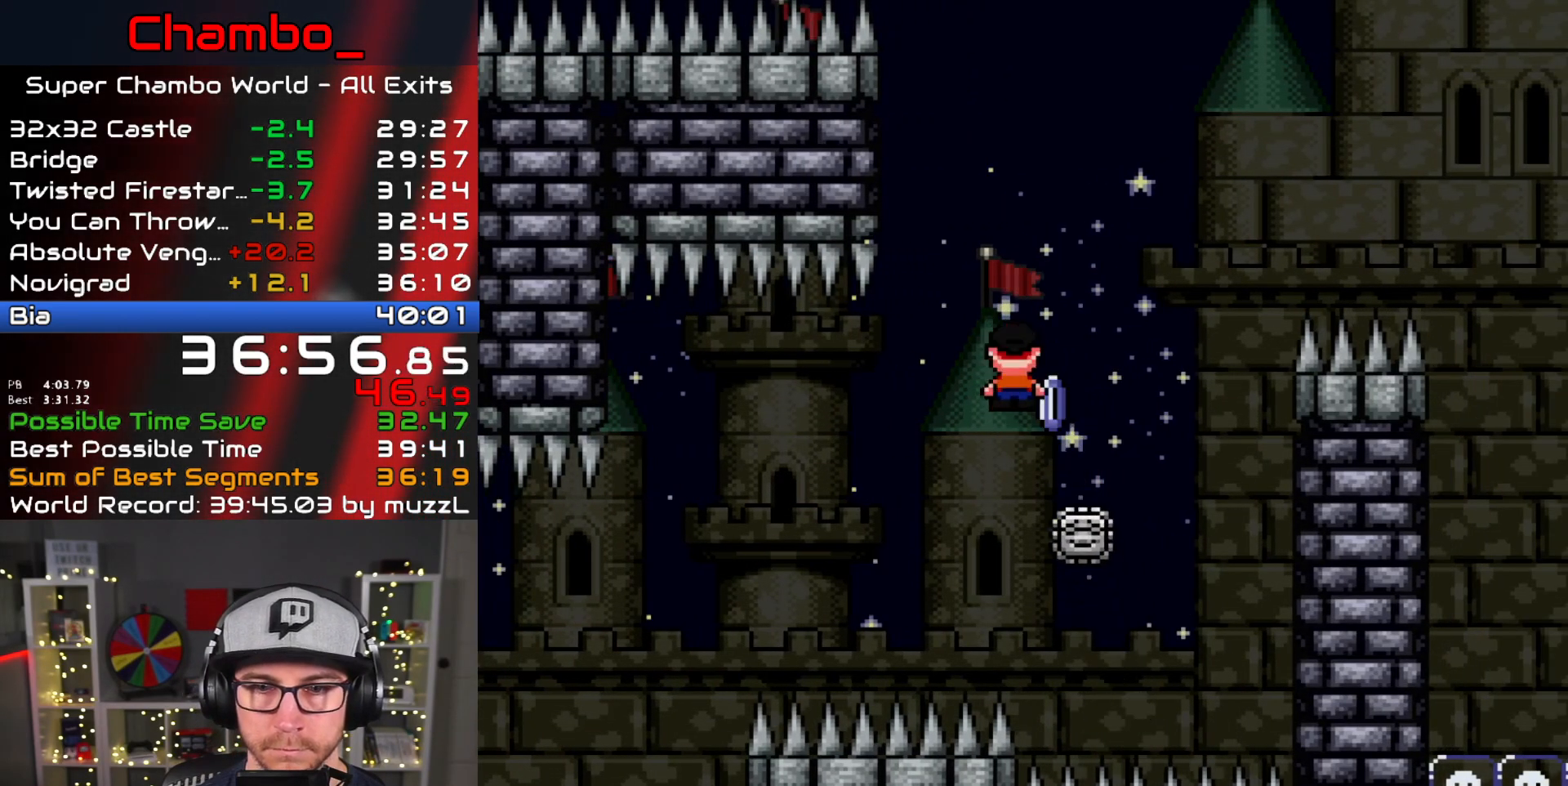
{"buttons": ["A", "X", "DPAD_RIGHT"], "events": []}
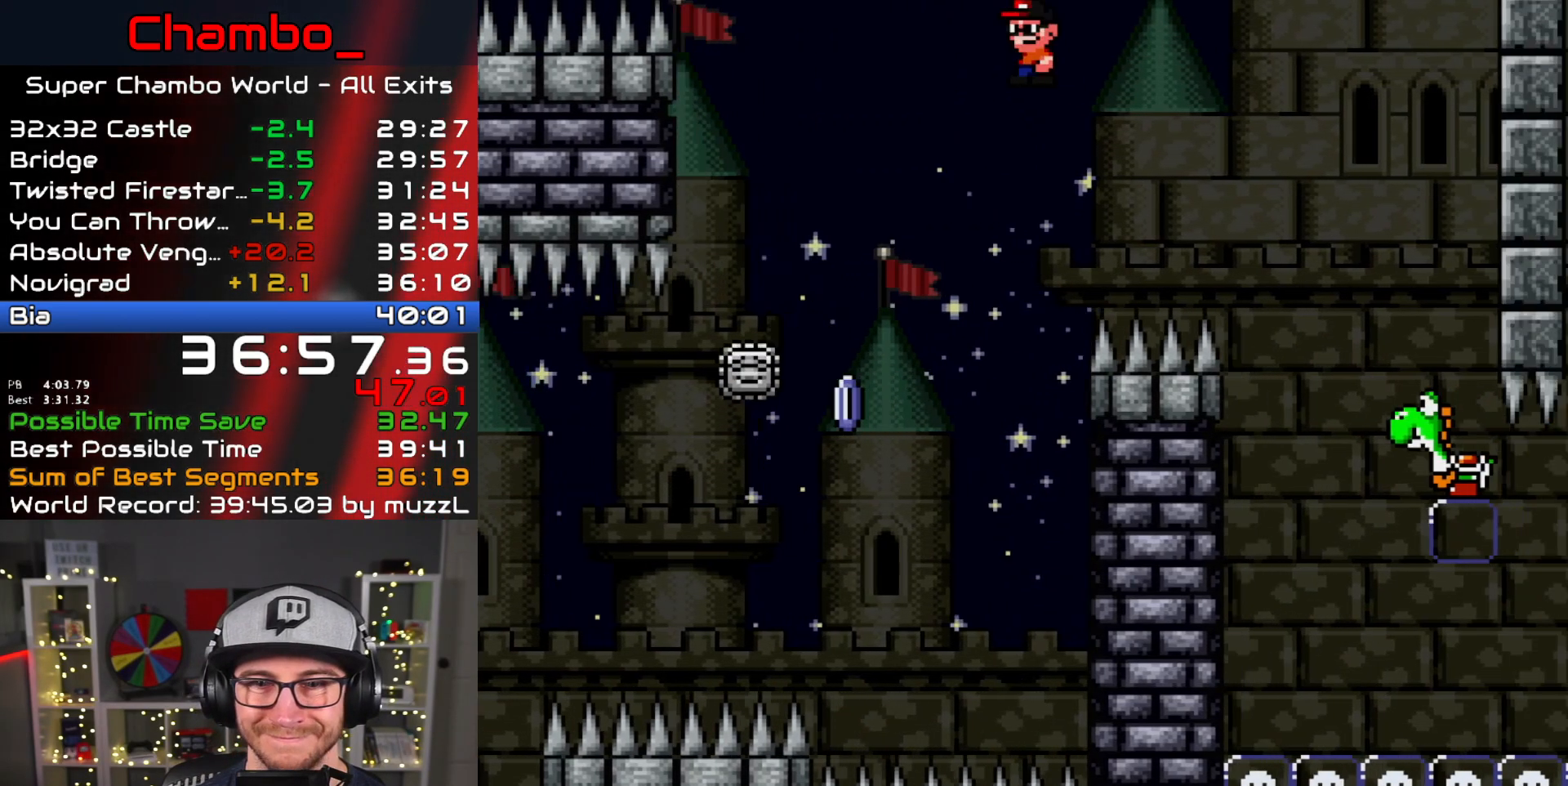
{"buttons": ["A", "X", "DPAD_RIGHT"], "events": []}
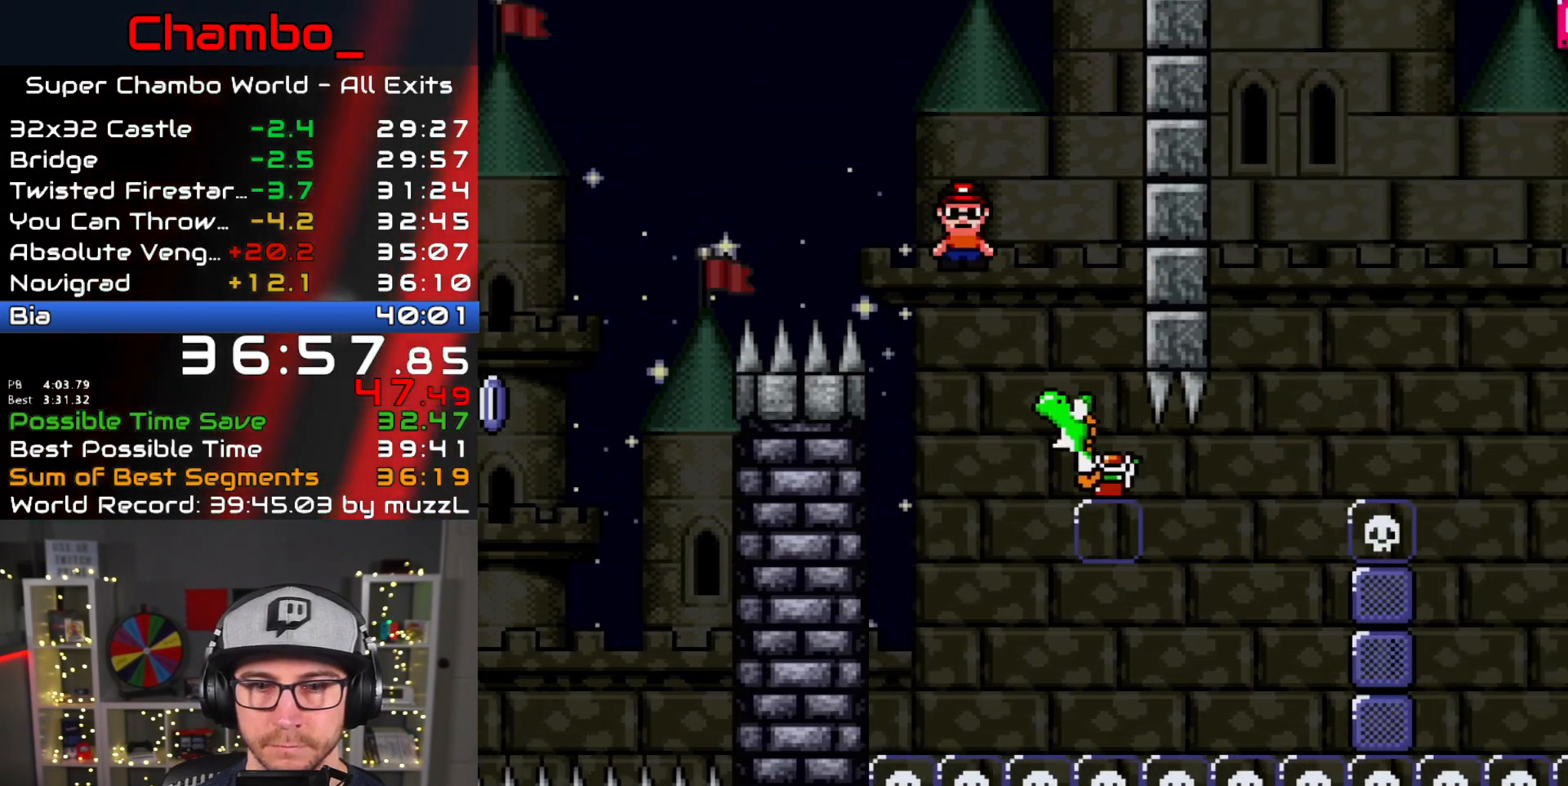
{"buttons": ["X", "DPAD_RIGHT"], "events": [[500, "A", "up"]]}
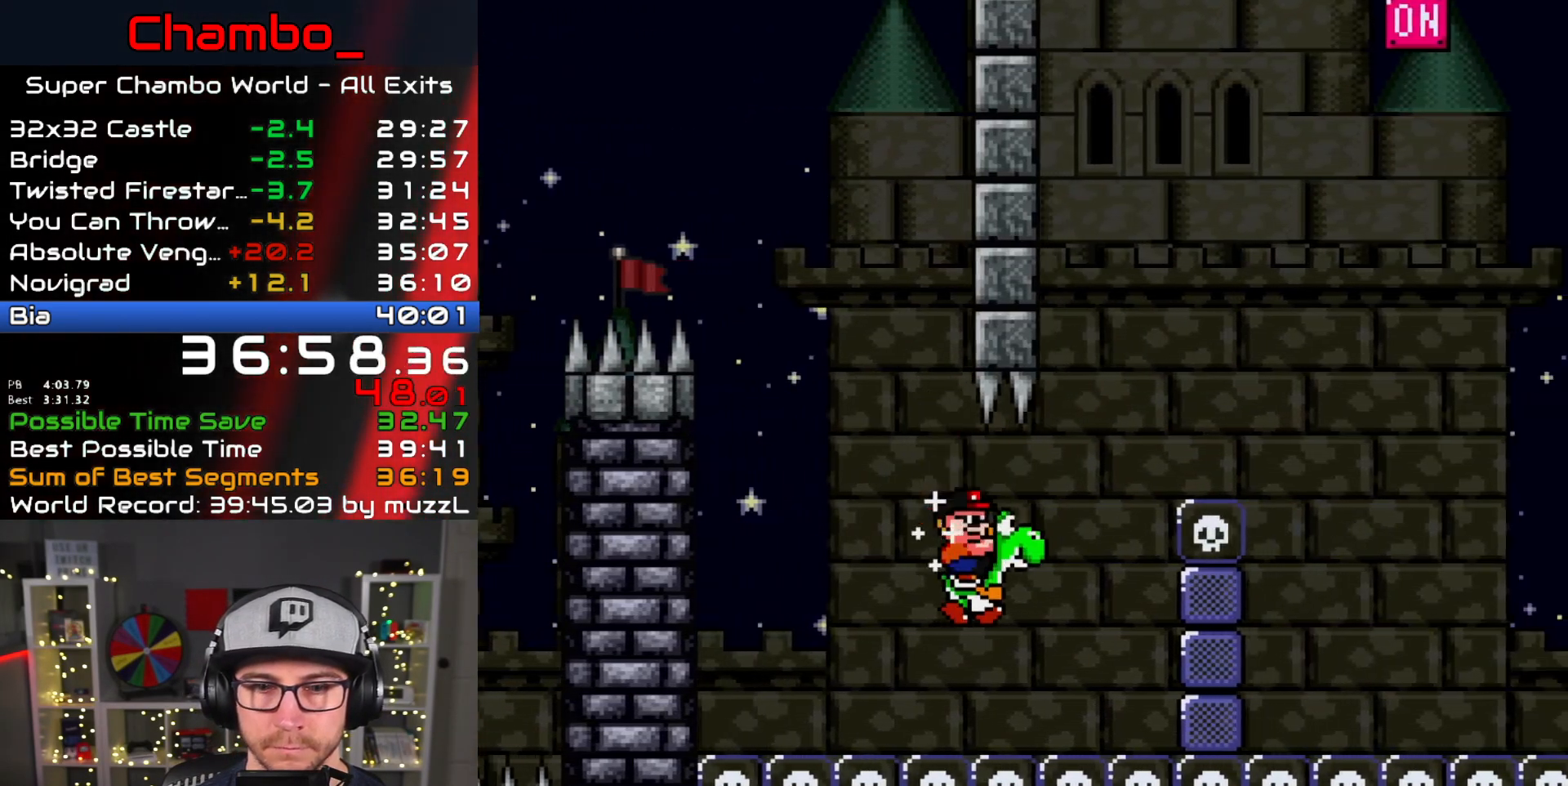
{"buttons": ["X", "DPAD_RIGHT"], "events": [[67, "A", "down"], [467, "A", "up"]]}